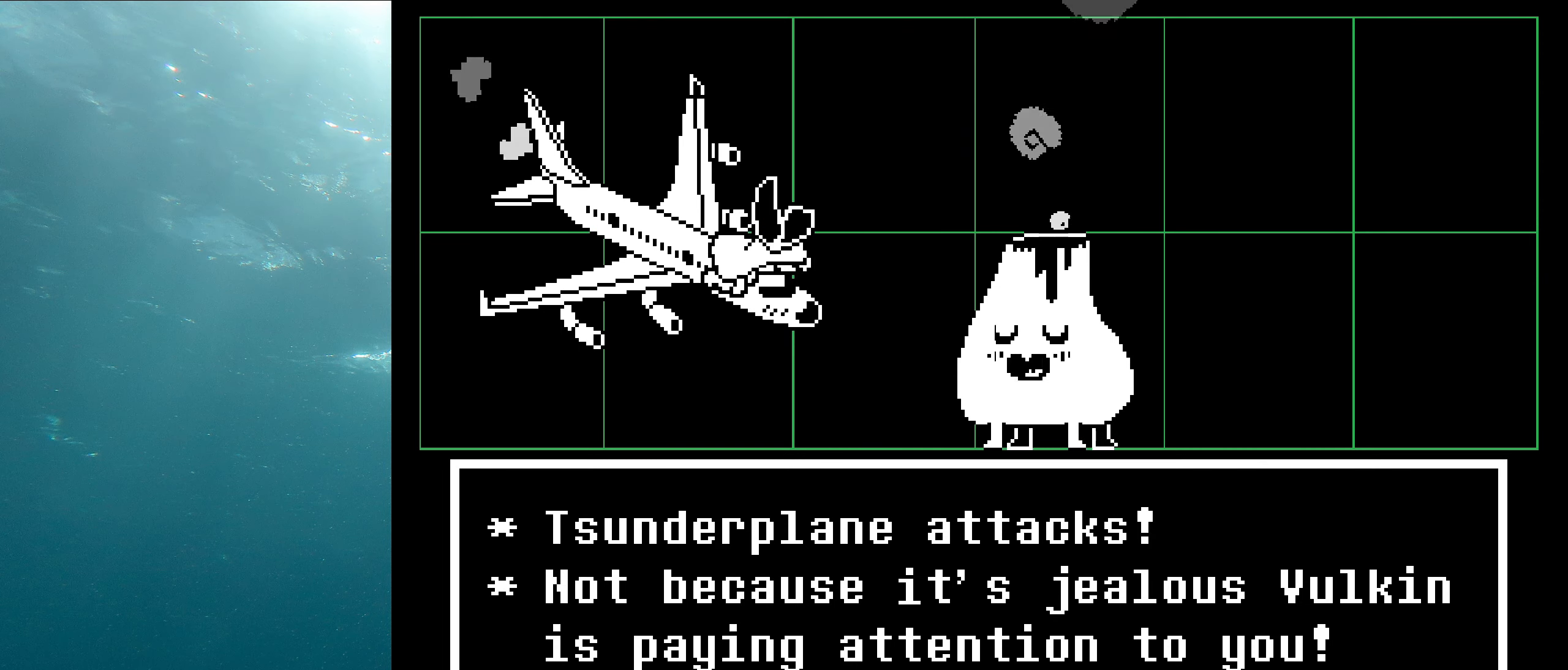
Gameplay with keyboard; each line is a JSON object with the keys held at the frame after it. "events" lists presses ("down") and releases ("up") of "c", "ctrl_l", "ctrl_r", "down", "left", "return", "right", "shift", "up", "x" and "z" between this image and that frame as [ms after this image, input, new state], when the widget could be followed in between. No other keys are recorded. Mouse input is not recorded. Not read: other_keys.
{"keys": [], "events": [[250, "z", "down"], [417, "z", "up"]]}
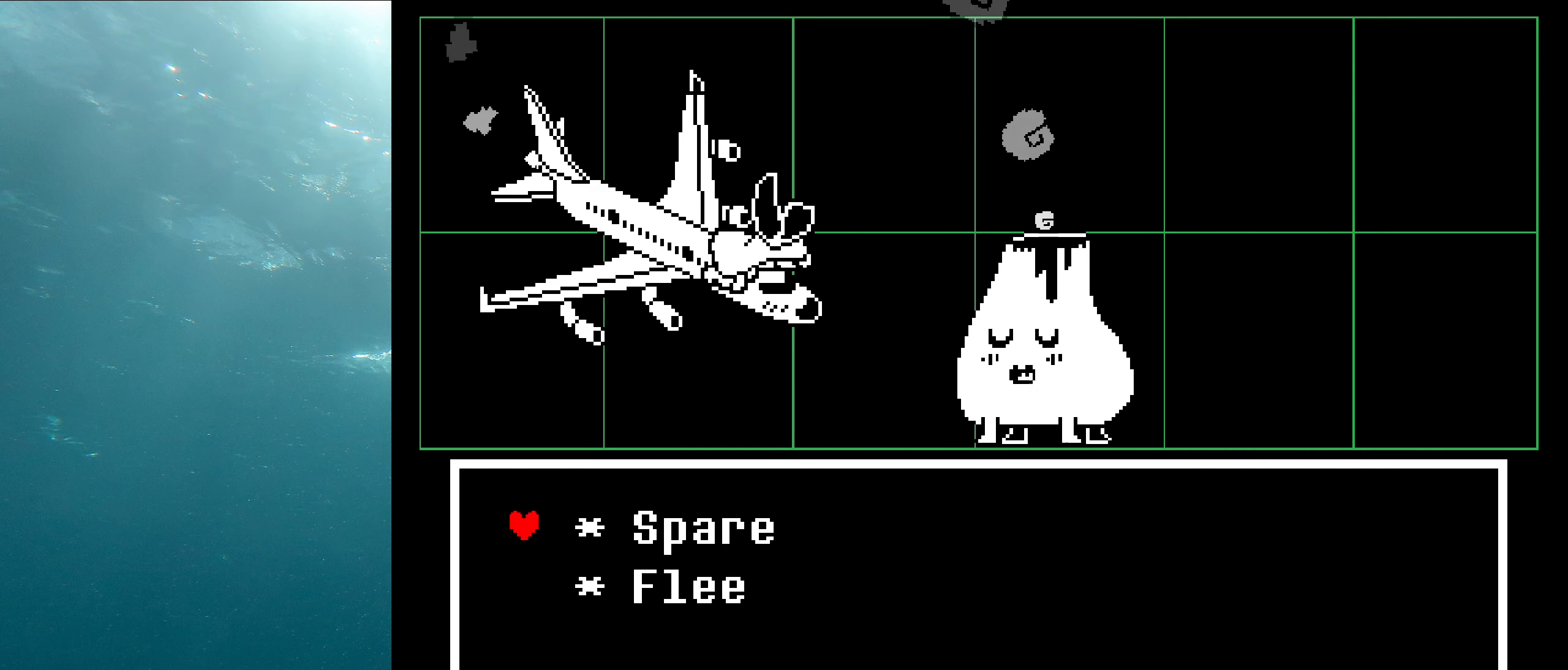
{"keys": [], "events": [[317, "down", "down"], [350, "down", "up"]]}
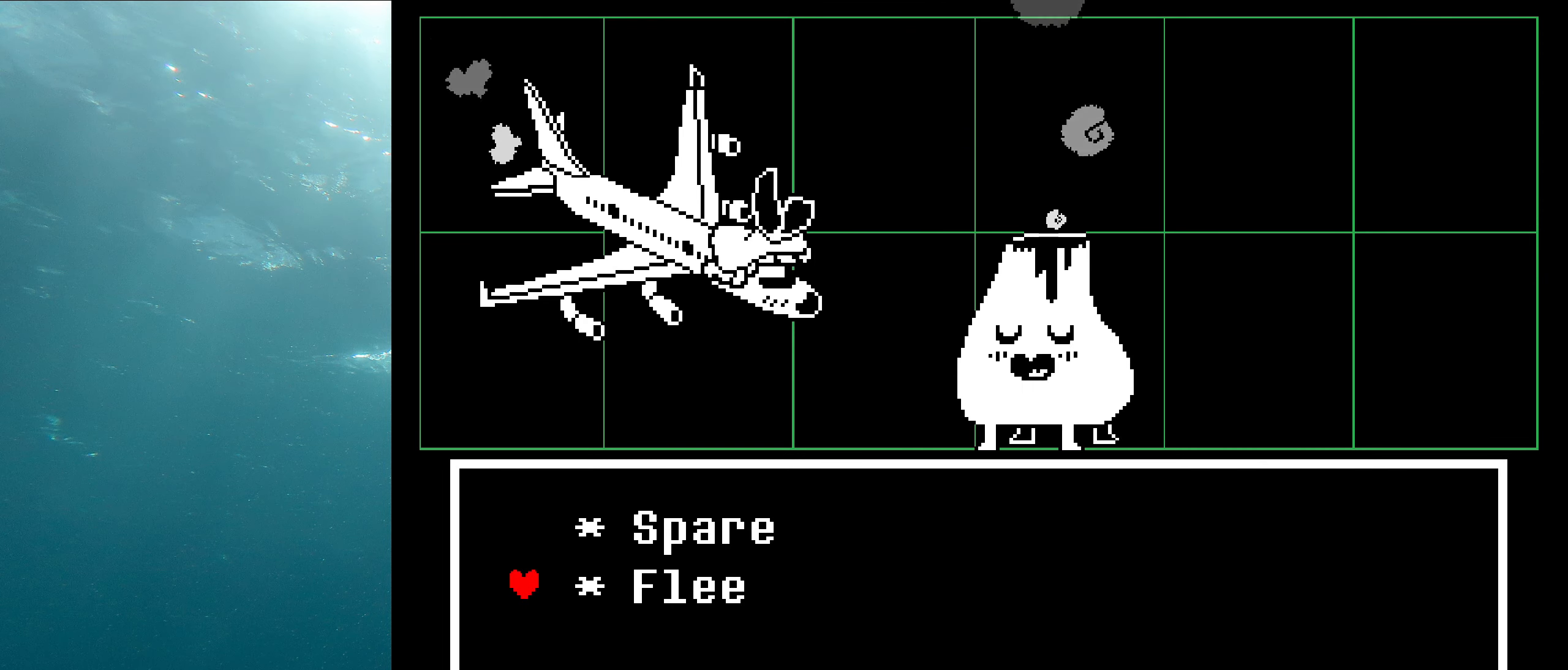
{"keys": [], "events": []}
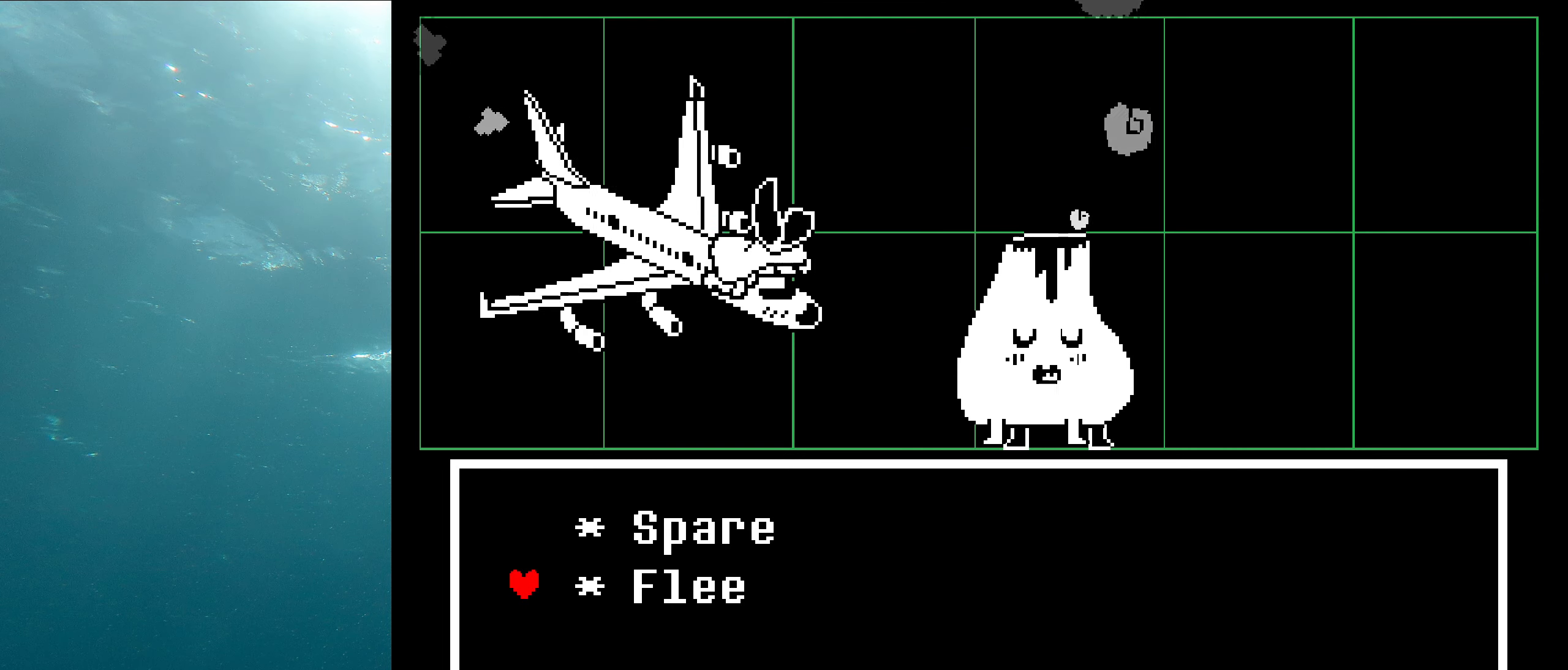
{"keys": [], "events": []}
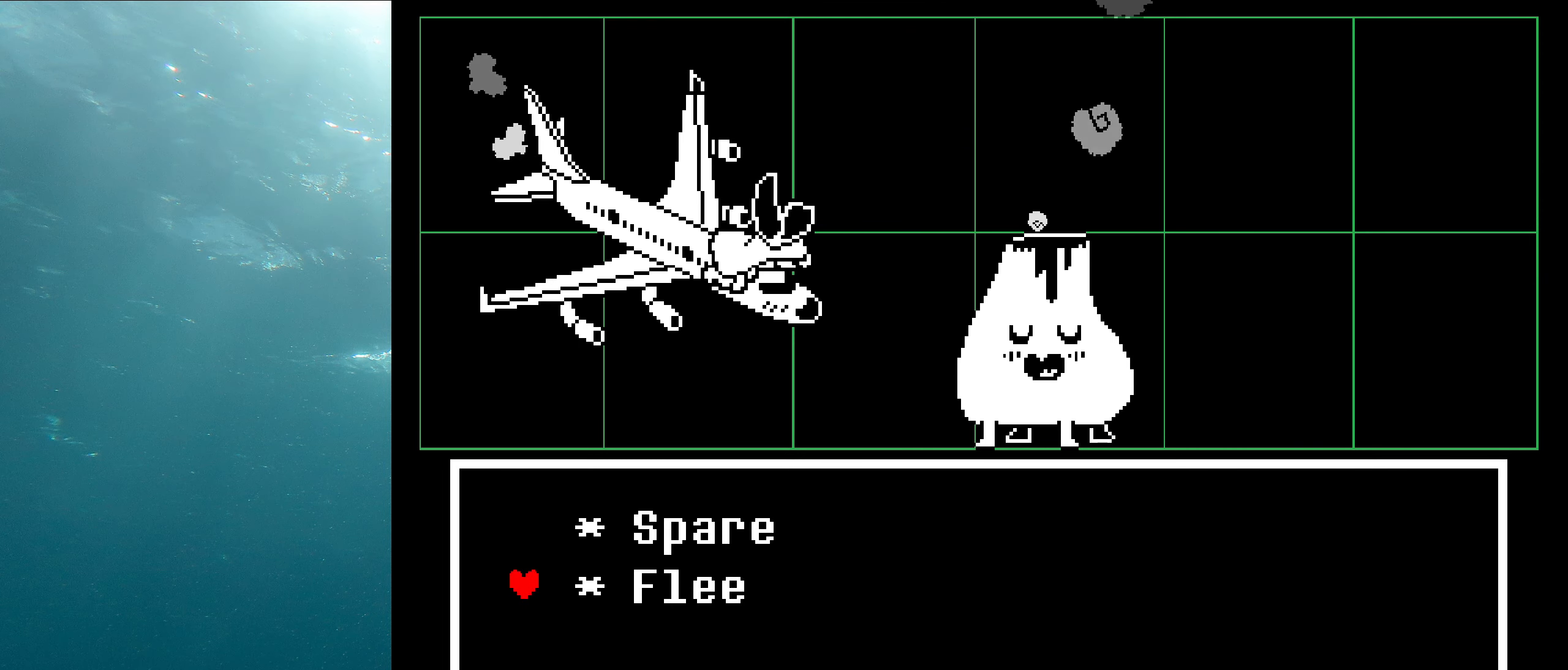
{"keys": [], "events": []}
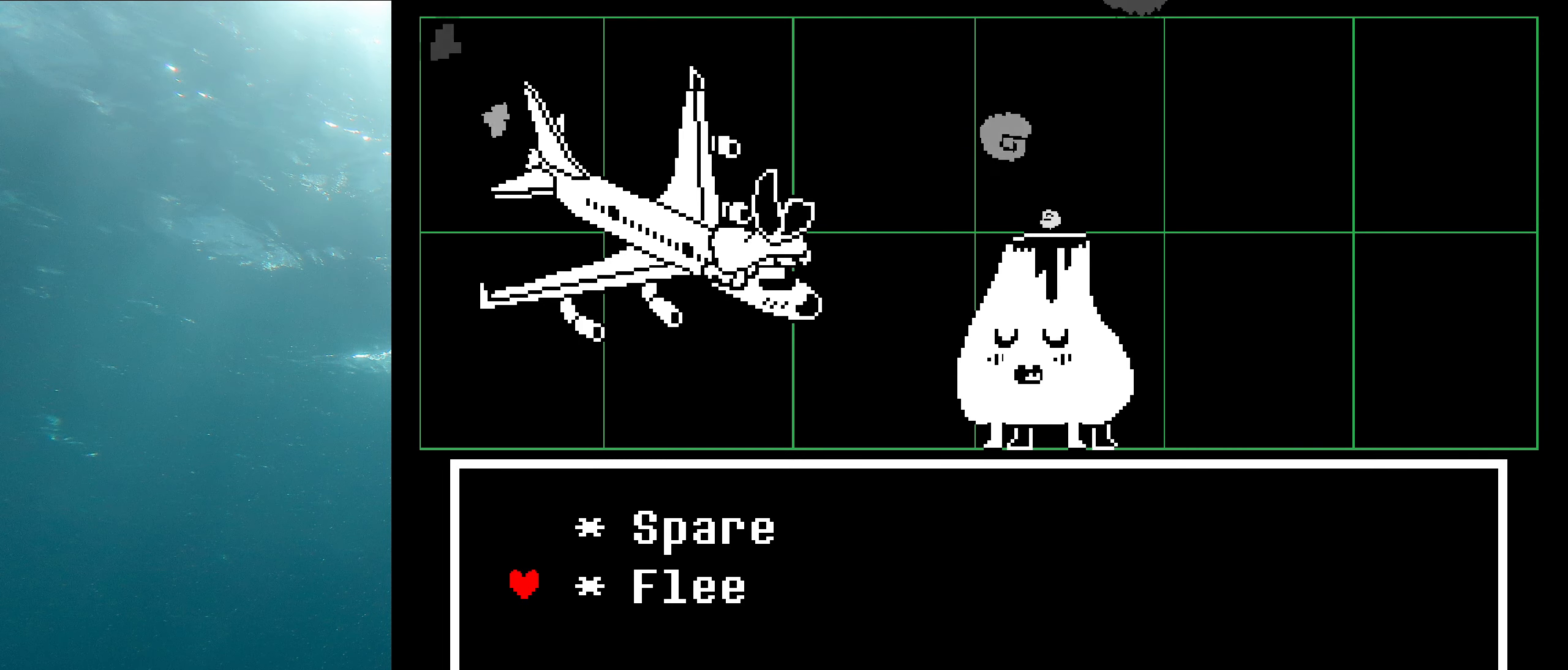
{"keys": [], "events": []}
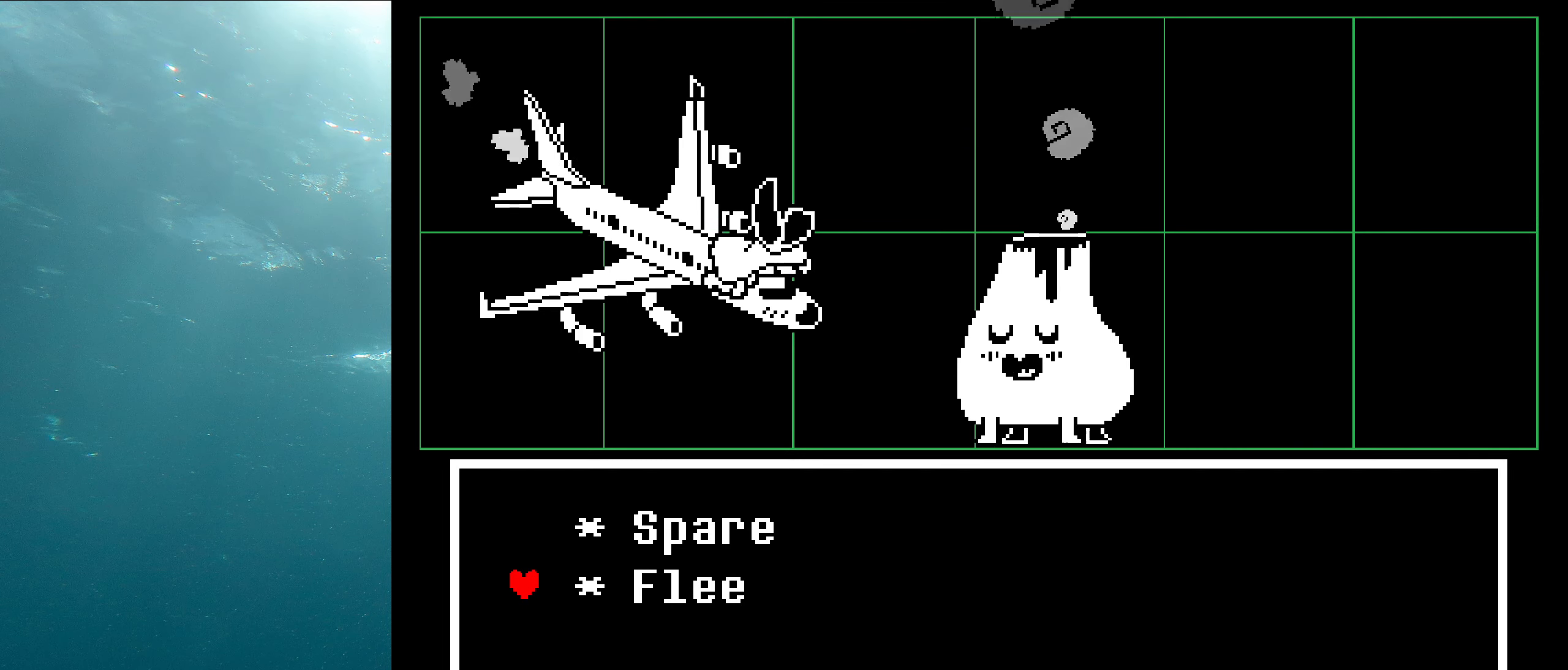
{"keys": [], "events": []}
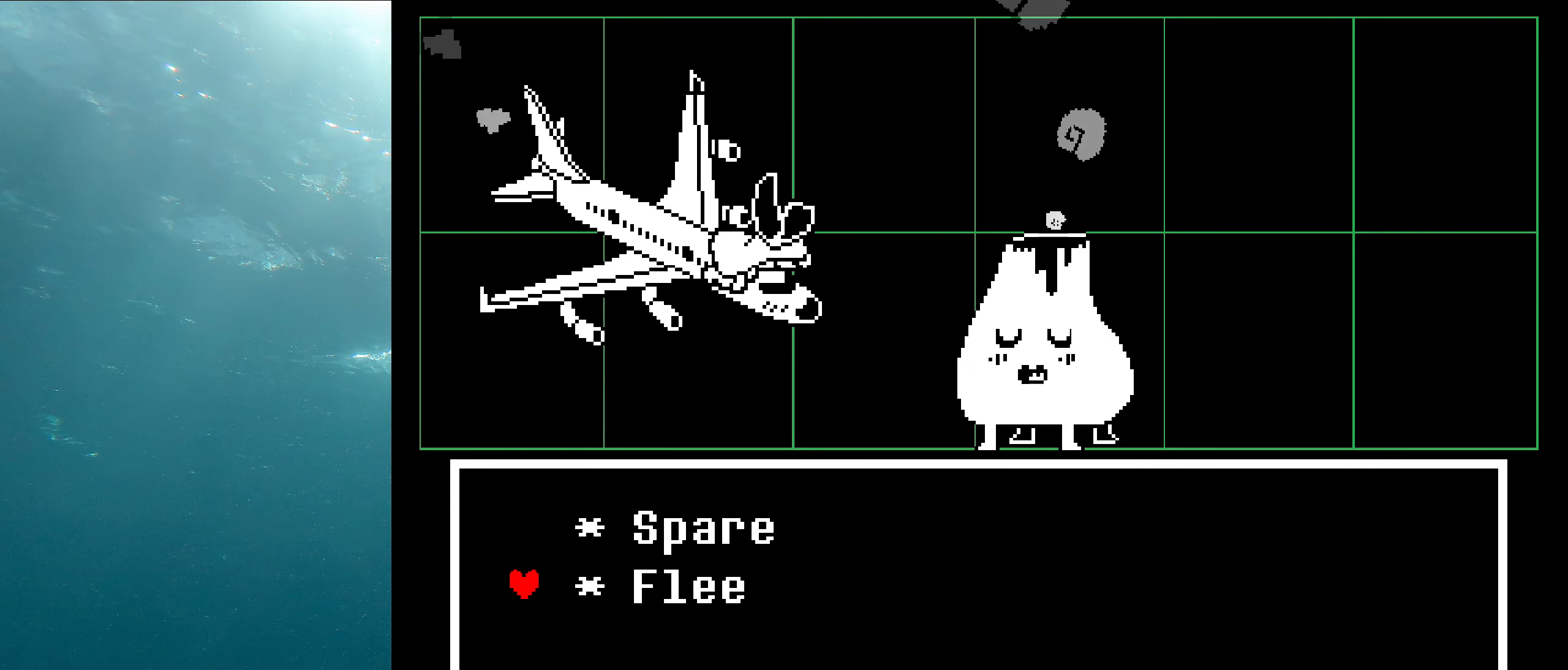
{"keys": [], "events": []}
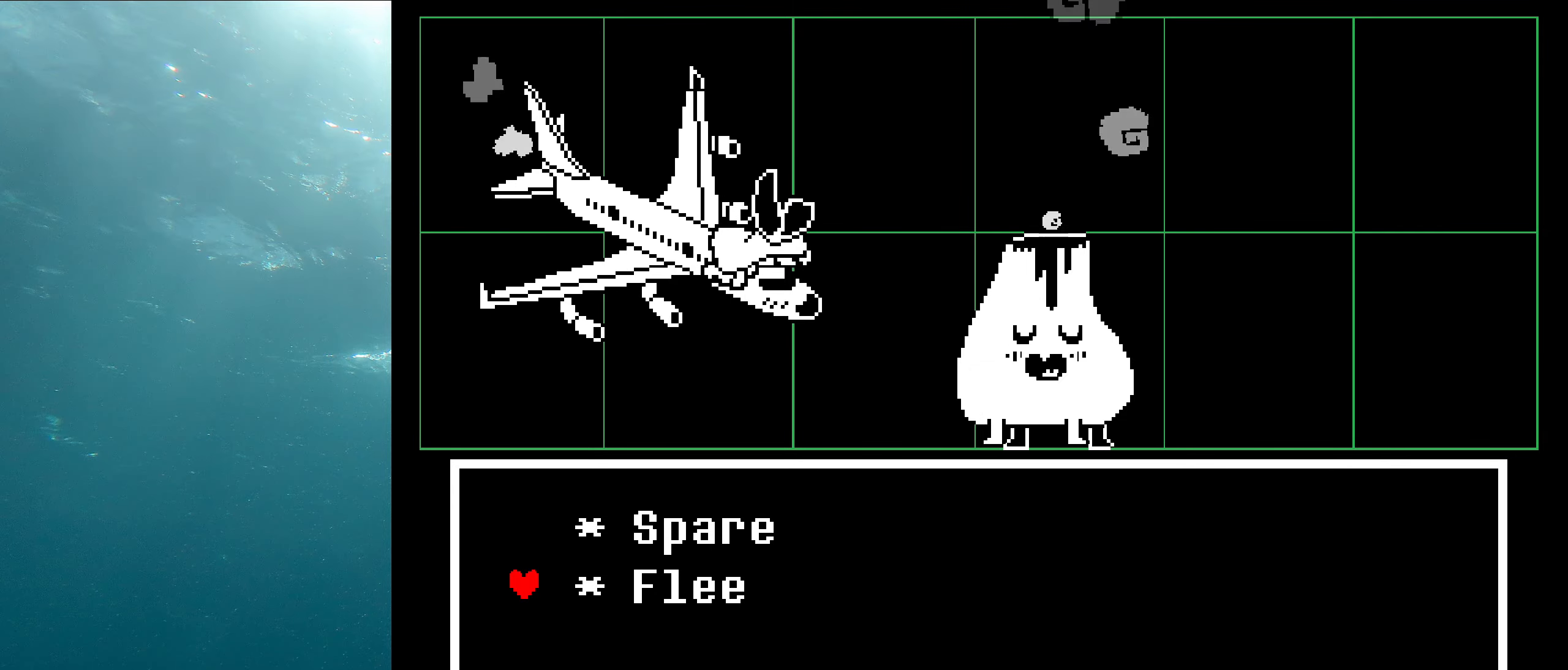
{"keys": [], "events": [[184, "z", "down"], [350, "z", "up"]]}
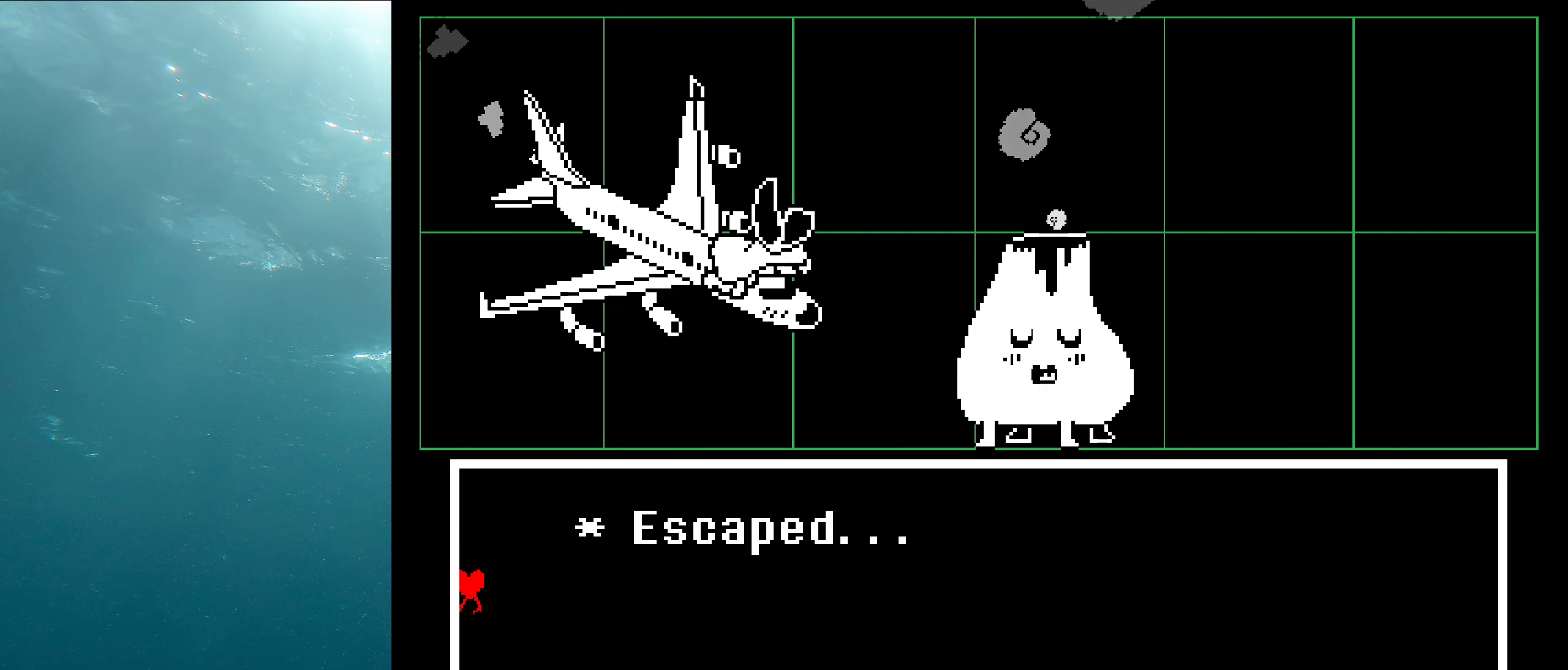
{"keys": ["left"], "events": [[367, "left", "down"]]}
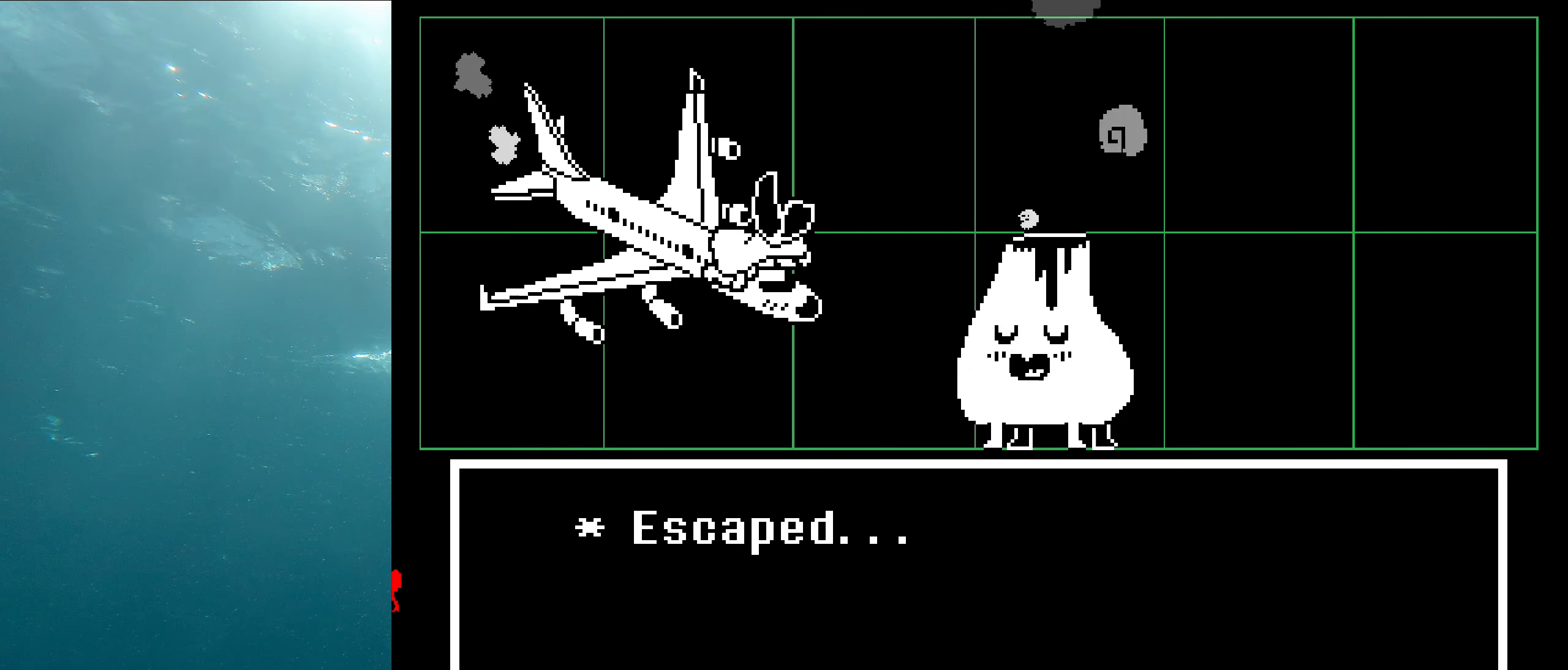
{"keys": ["left"], "events": []}
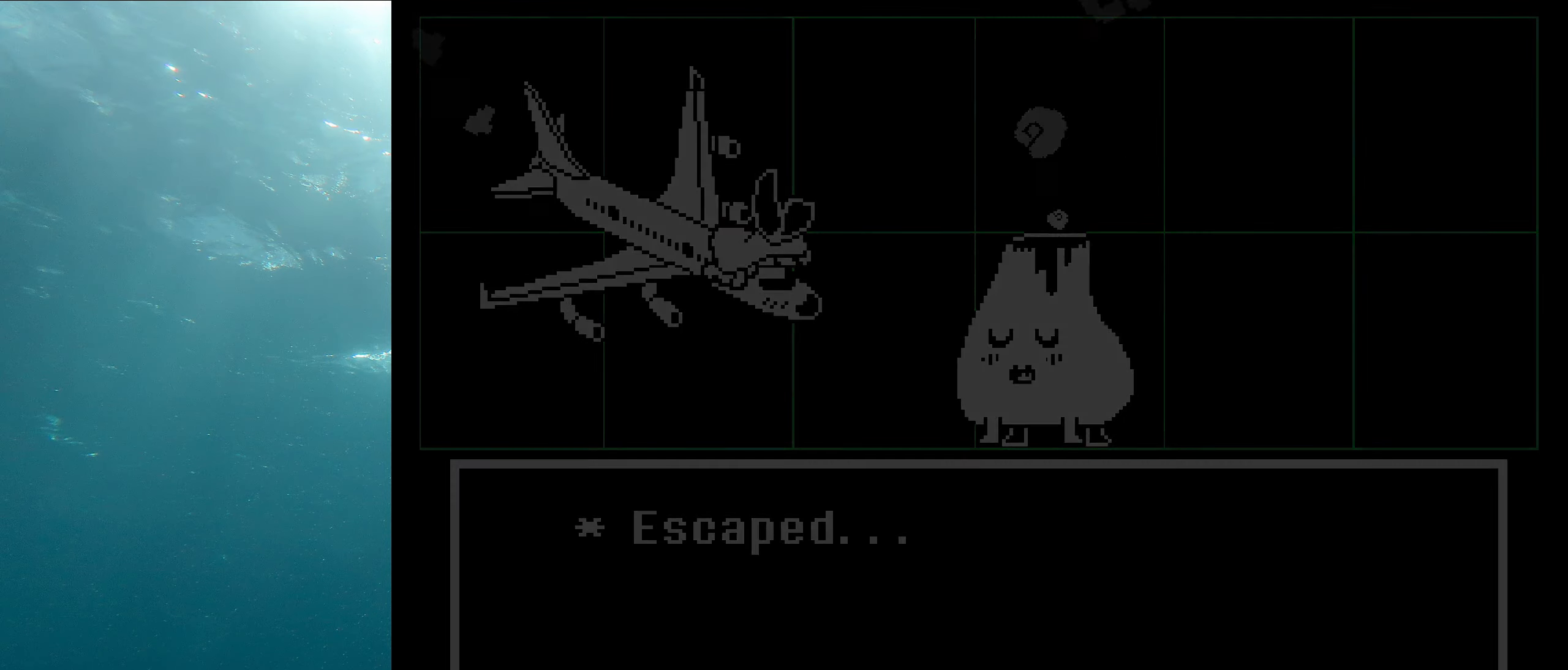
{"keys": [], "events": [[50, "left", "up"]]}
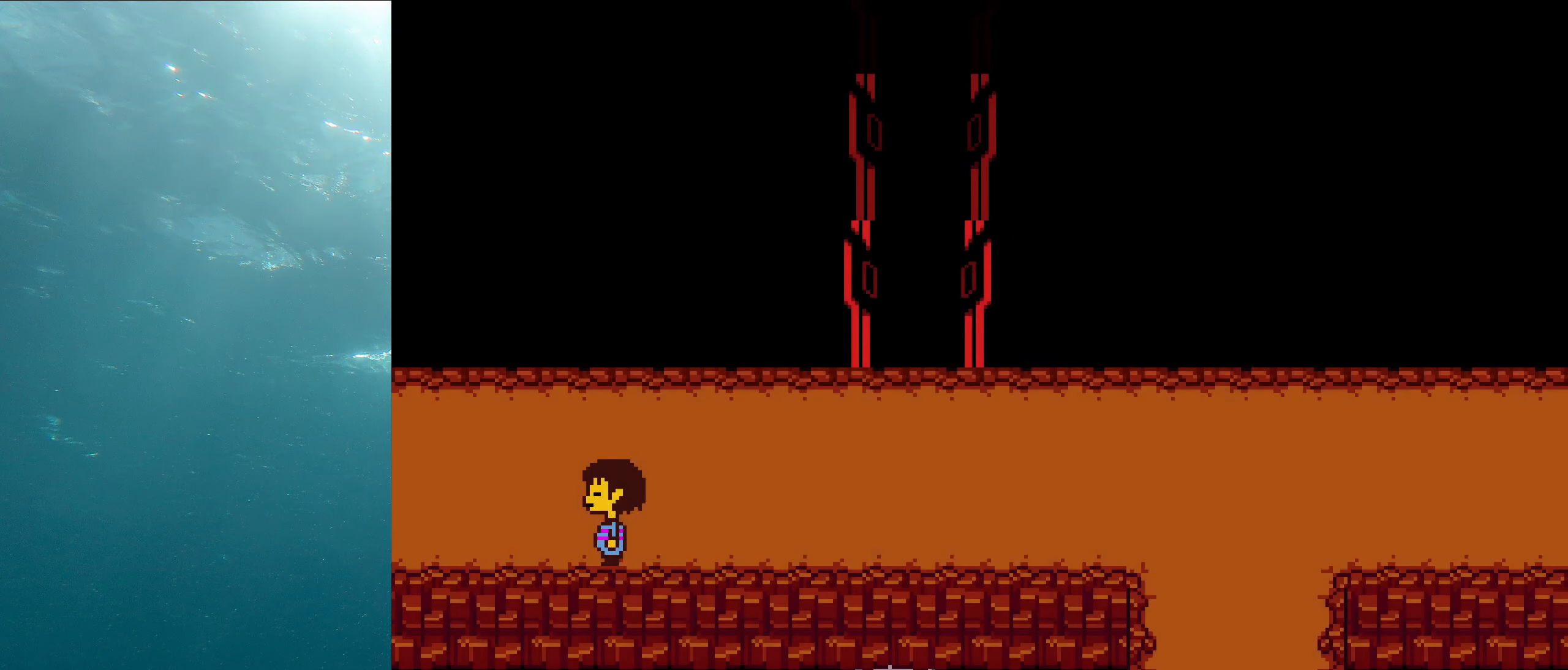
{"keys": ["left"], "events": [[284, "left", "down"]]}
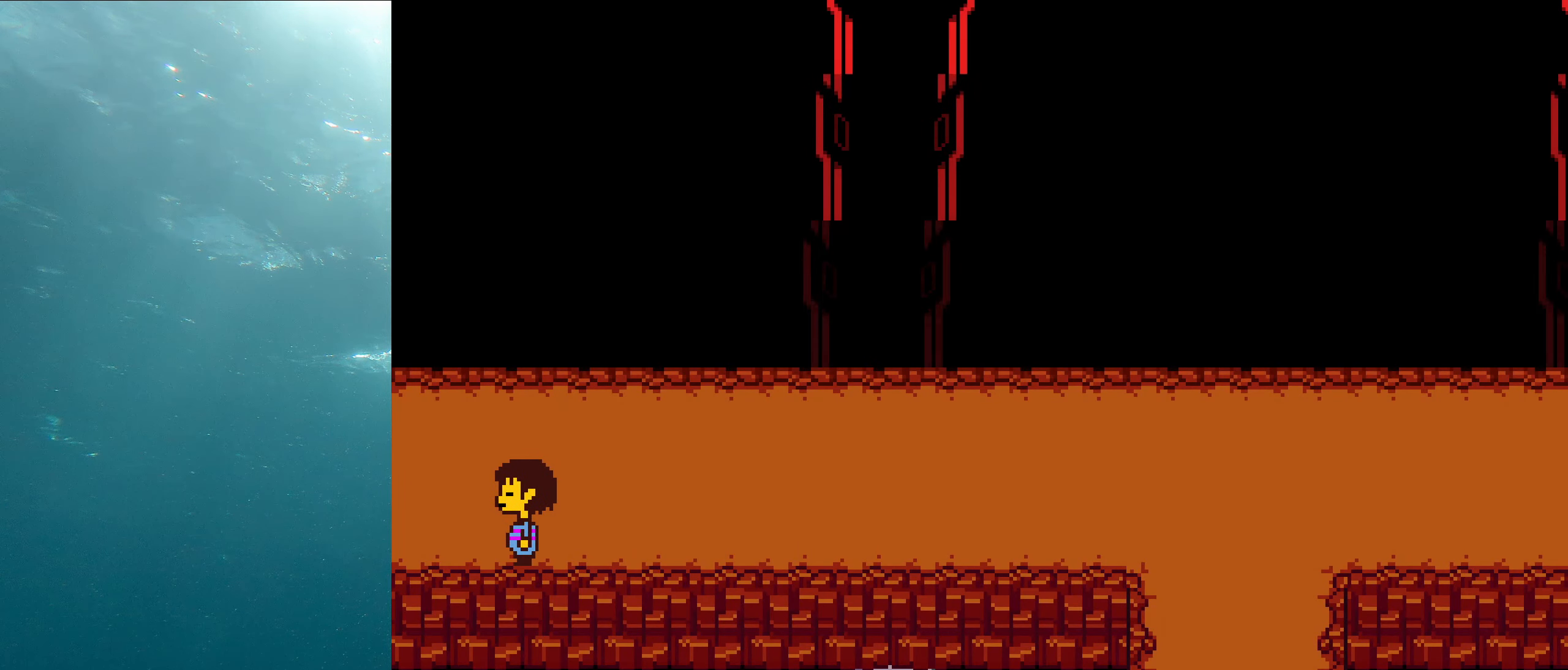
{"keys": [], "events": [[267, "left", "up"]]}
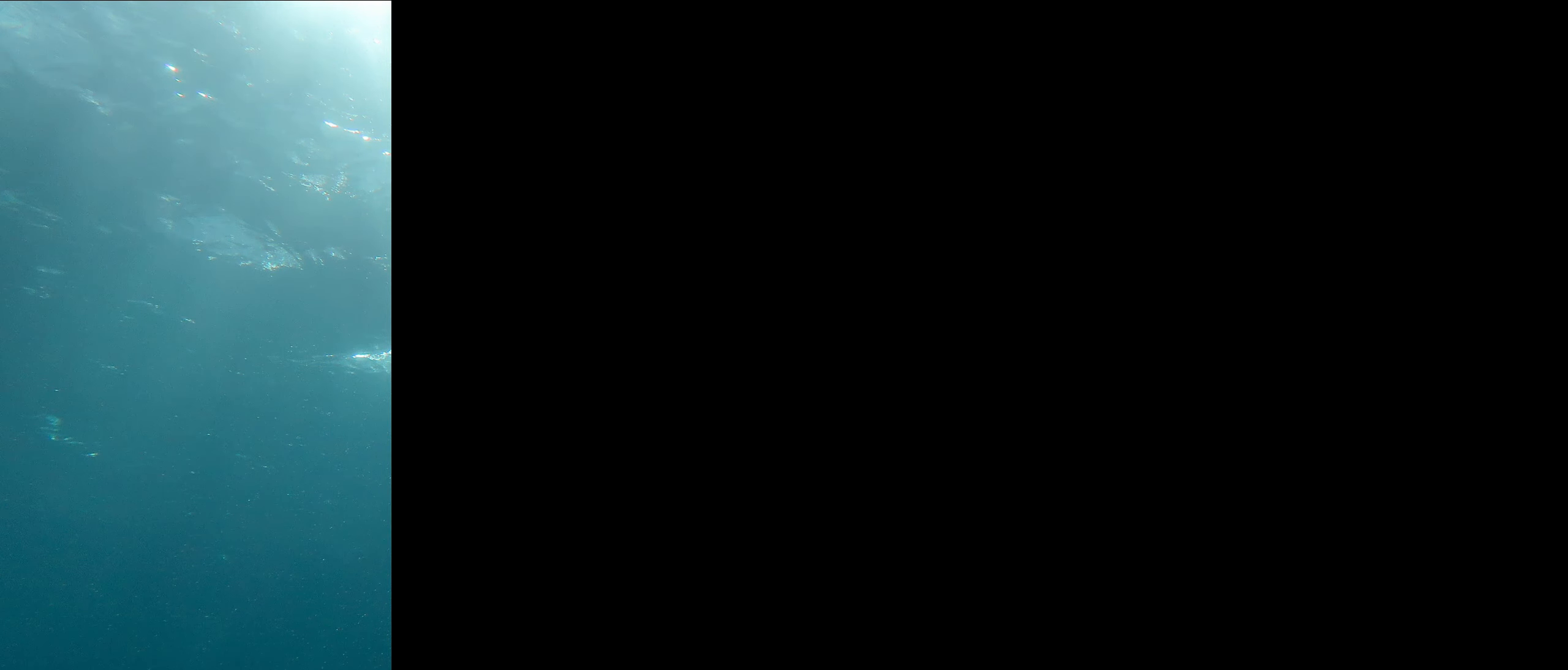
{"keys": [], "events": []}
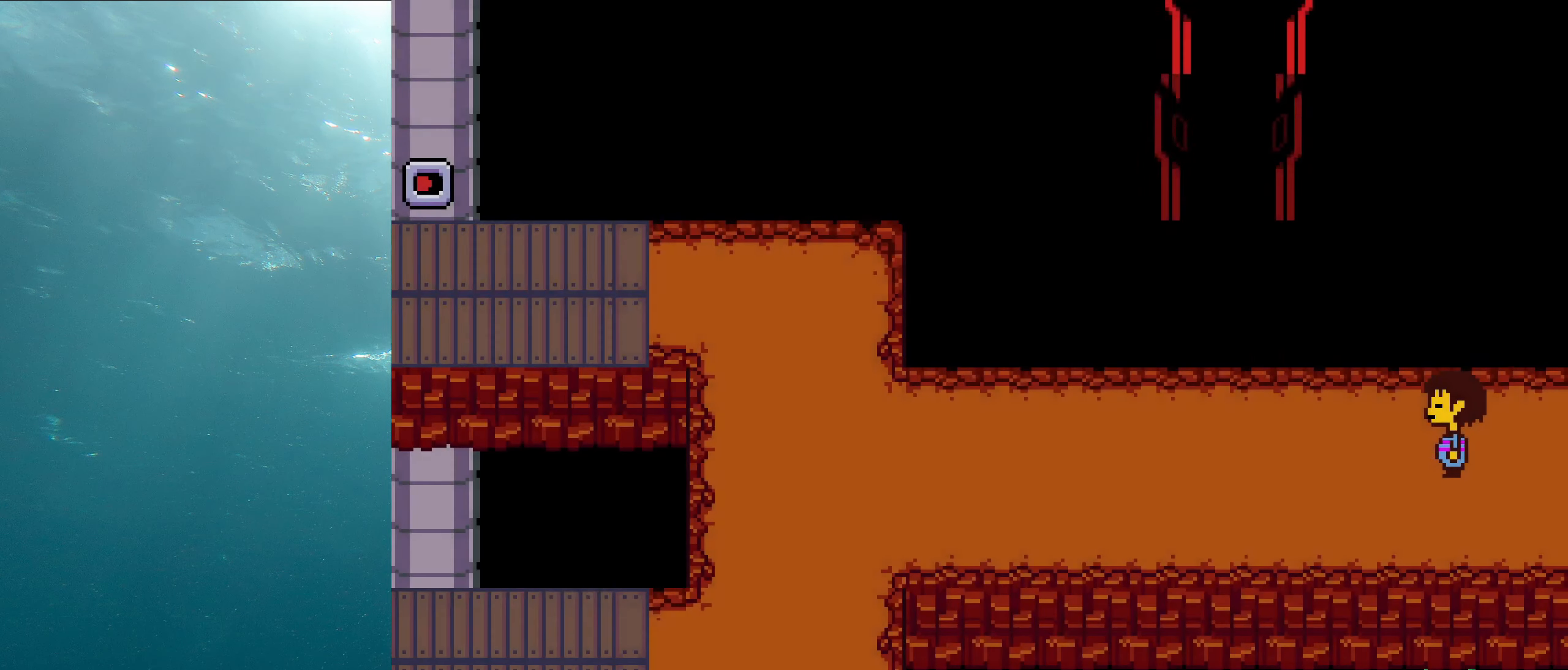
{"keys": [], "events": []}
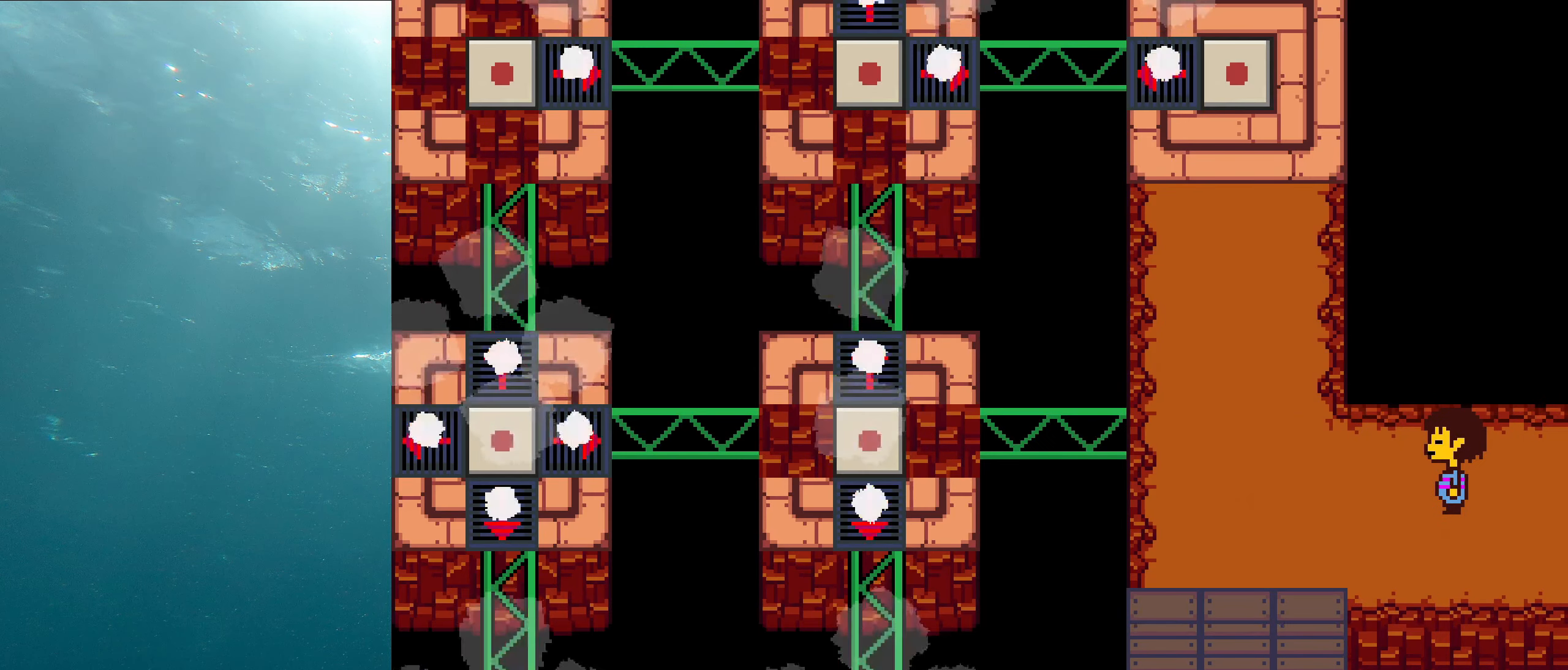
{"keys": [], "events": []}
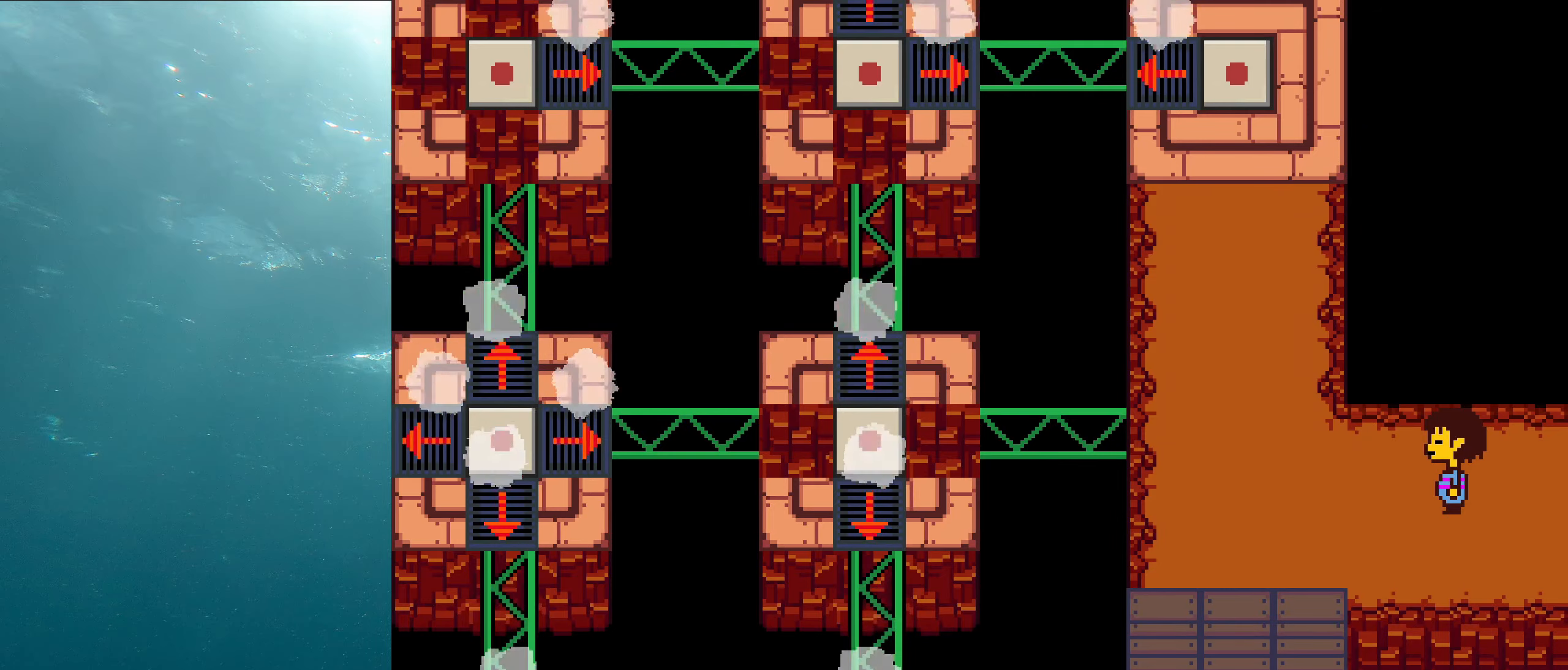
{"keys": [], "events": []}
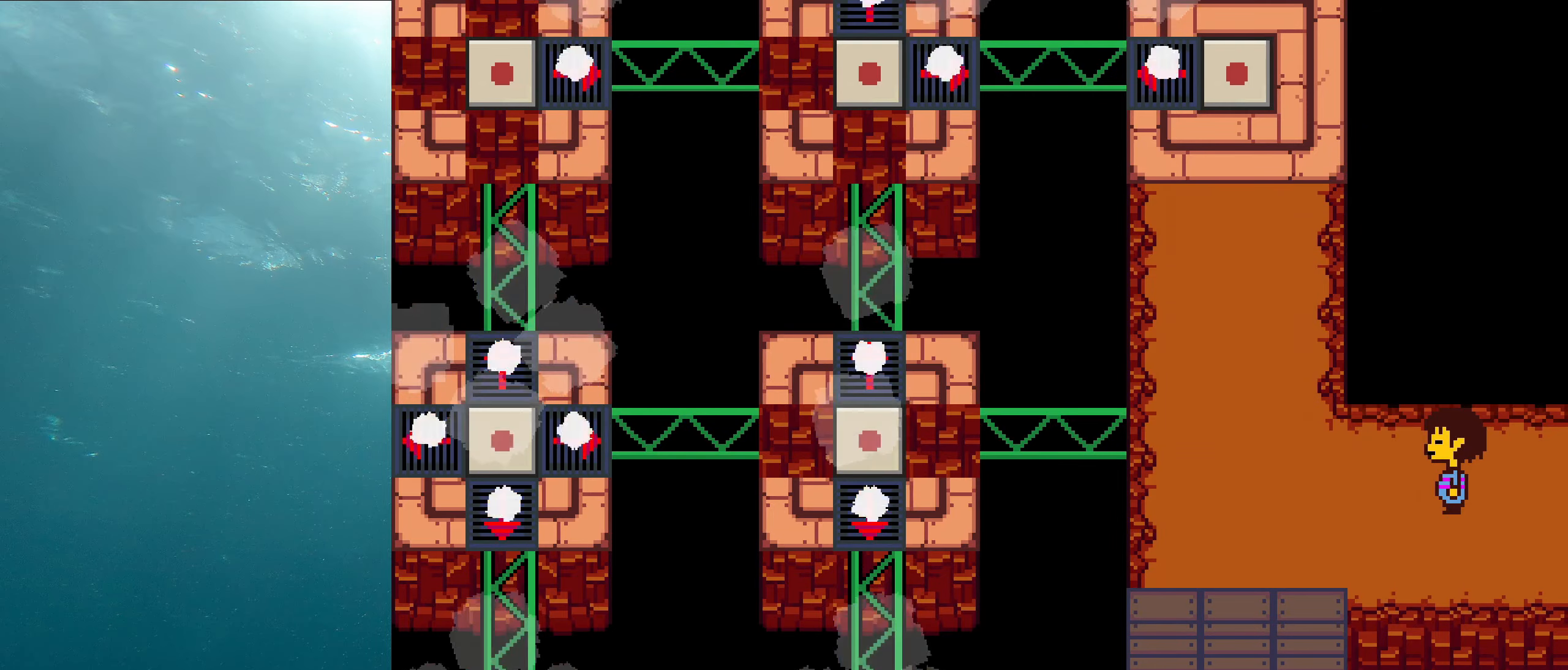
{"keys": [], "events": []}
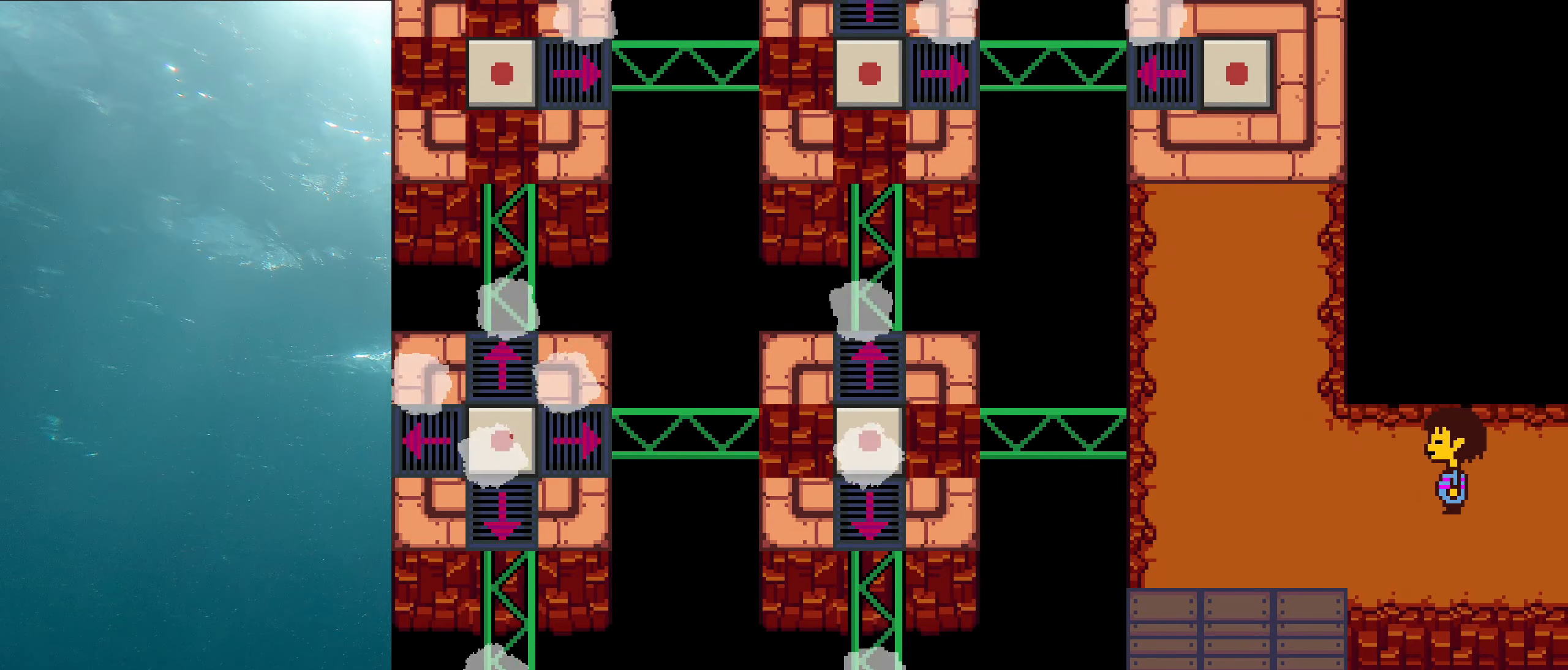
{"keys": ["left", "shift", "up"], "events": [[50, "left", "down"], [83, "up", "down"], [500, "shift", "down"]]}
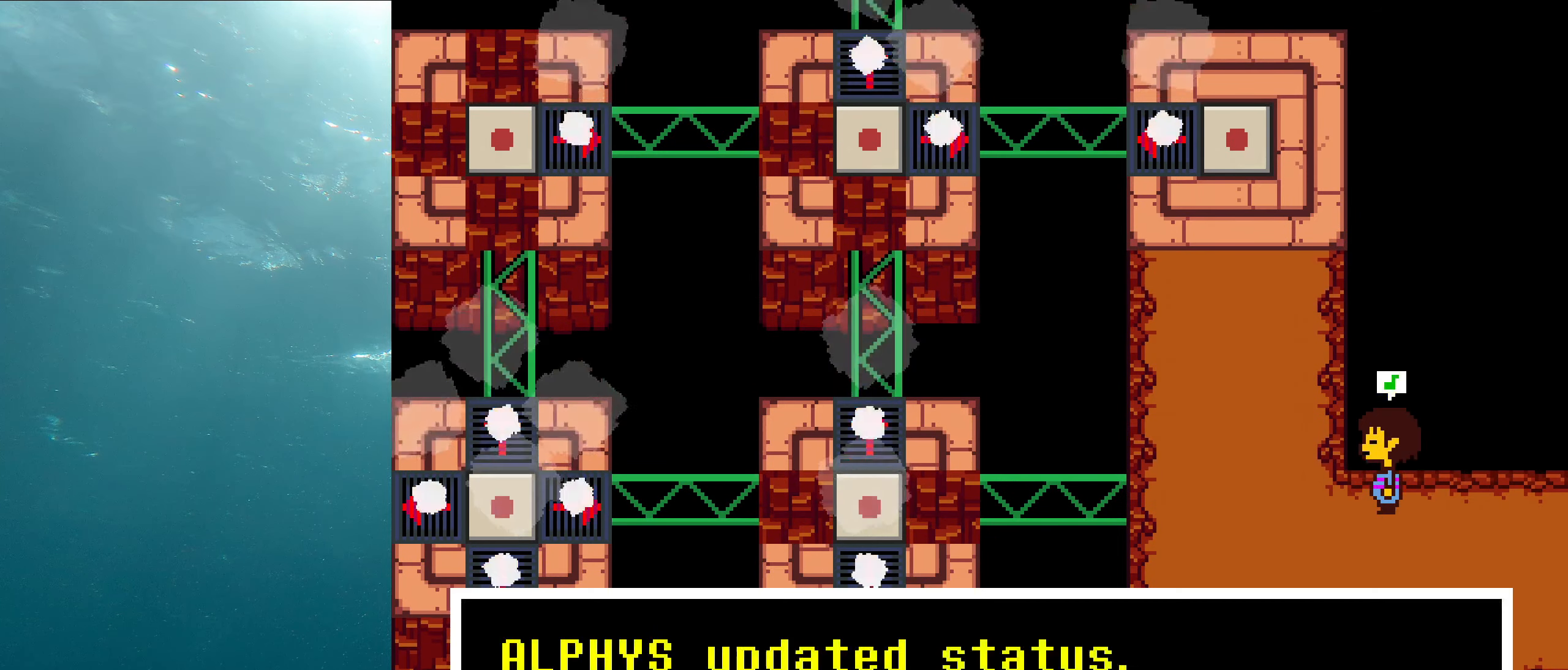
{"keys": ["left", "shift", "up"], "events": [[100, "x", "down"], [133, "z", "down"], [150, "shift", "up"], [216, "z", "up"], [250, "shift", "down"], [250, "x", "up"], [333, "x", "down"], [350, "shift", "up"], [366, "z", "down"], [433, "z", "up"], [450, "shift", "down"], [466, "x", "up"]]}
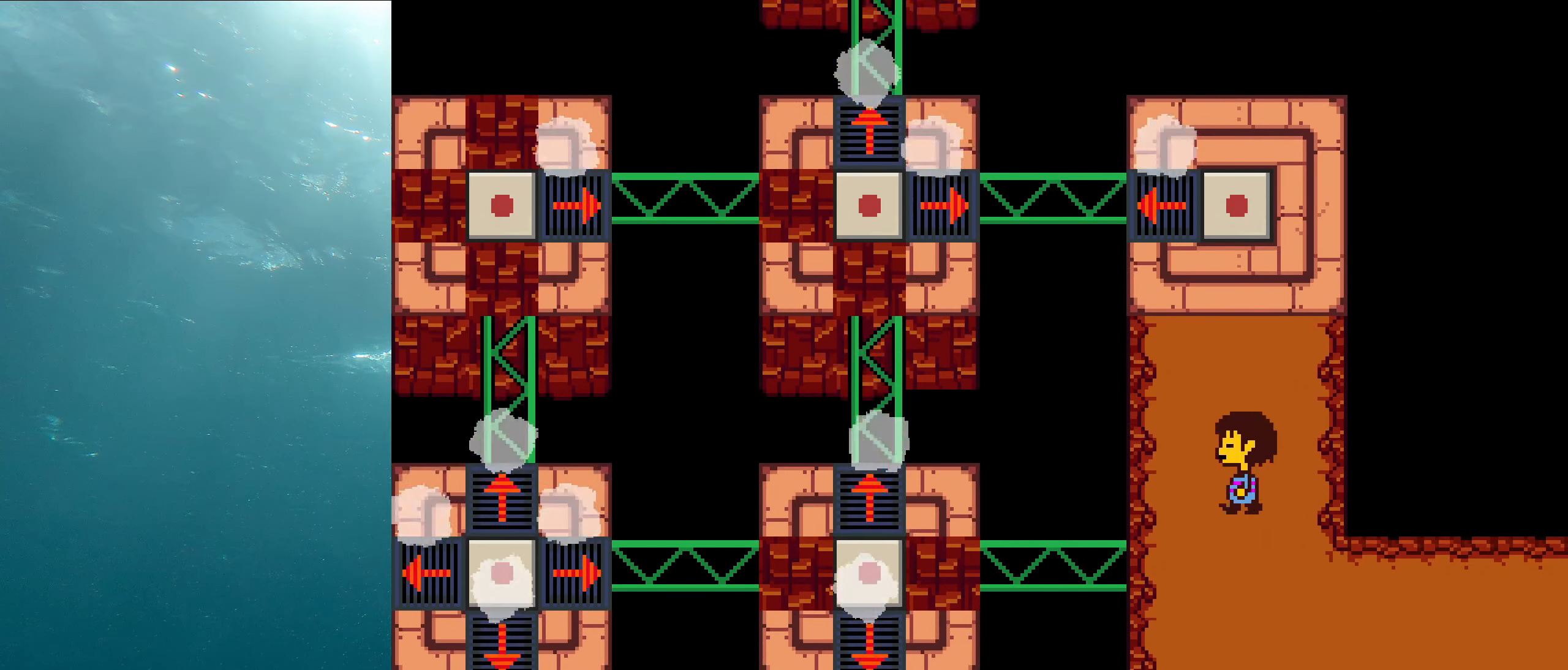
{"keys": ["left", "up", "x", "z"], "events": [[50, "x", "down"], [66, "shift", "up"], [83, "z", "down"], [150, "shift", "down"], [150, "z", "up"], [200, "x", "up"], [250, "x", "down"], [266, "shift", "up"], [300, "z", "down"], [350, "shift", "down"], [366, "z", "up"], [416, "x", "up"], [483, "shift", "up"], [483, "x", "down"], [500, "z", "down"]]}
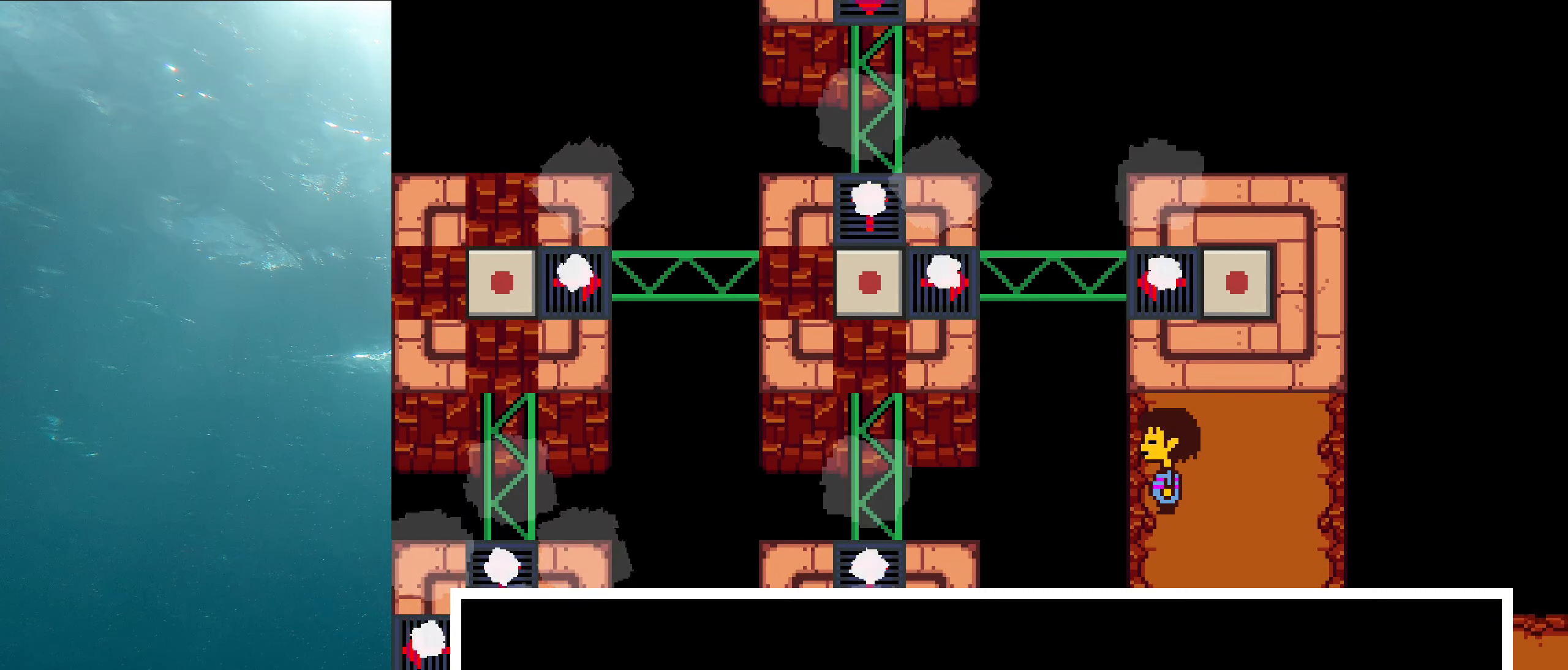
{"keys": ["left", "shift", "up", "x"], "events": [[66, "shift", "down"], [66, "z", "up"], [116, "x", "up"], [183, "x", "down"], [200, "shift", "up"], [216, "z", "down"], [283, "shift", "down"], [283, "z", "up"], [333, "x", "up"], [400, "shift", "up"], [400, "x", "down"], [416, "z", "down"], [483, "shift", "down"], [483, "z", "up"]]}
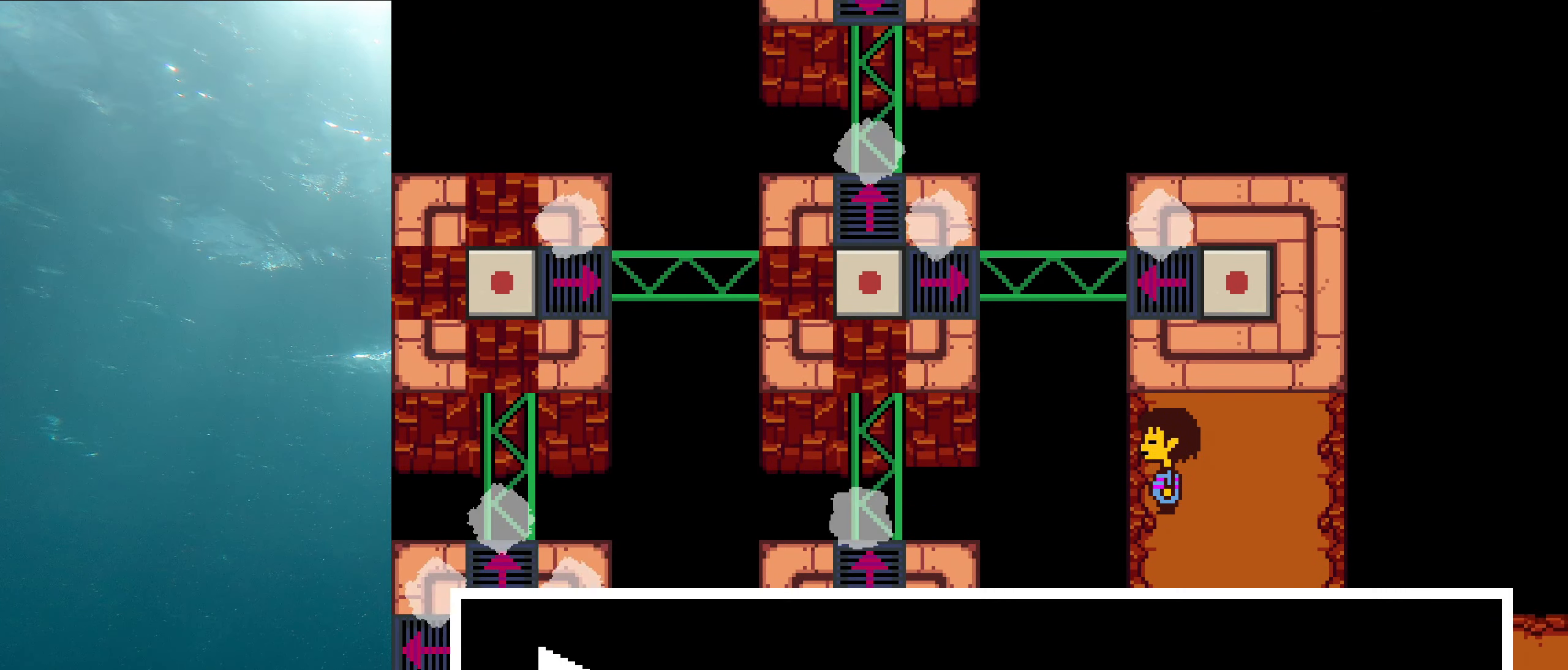
{"keys": ["left", "shift", "up"], "events": [[16, "x", "up"], [83, "x", "down"], [100, "shift", "up"], [133, "z", "down"], [166, "z", "up"], [200, "shift", "down"], [233, "x", "up"], [316, "x", "down"], [333, "shift", "up"], [333, "z", "down"], [383, "z", "up"], [400, "shift", "down"], [450, "x", "up"]]}
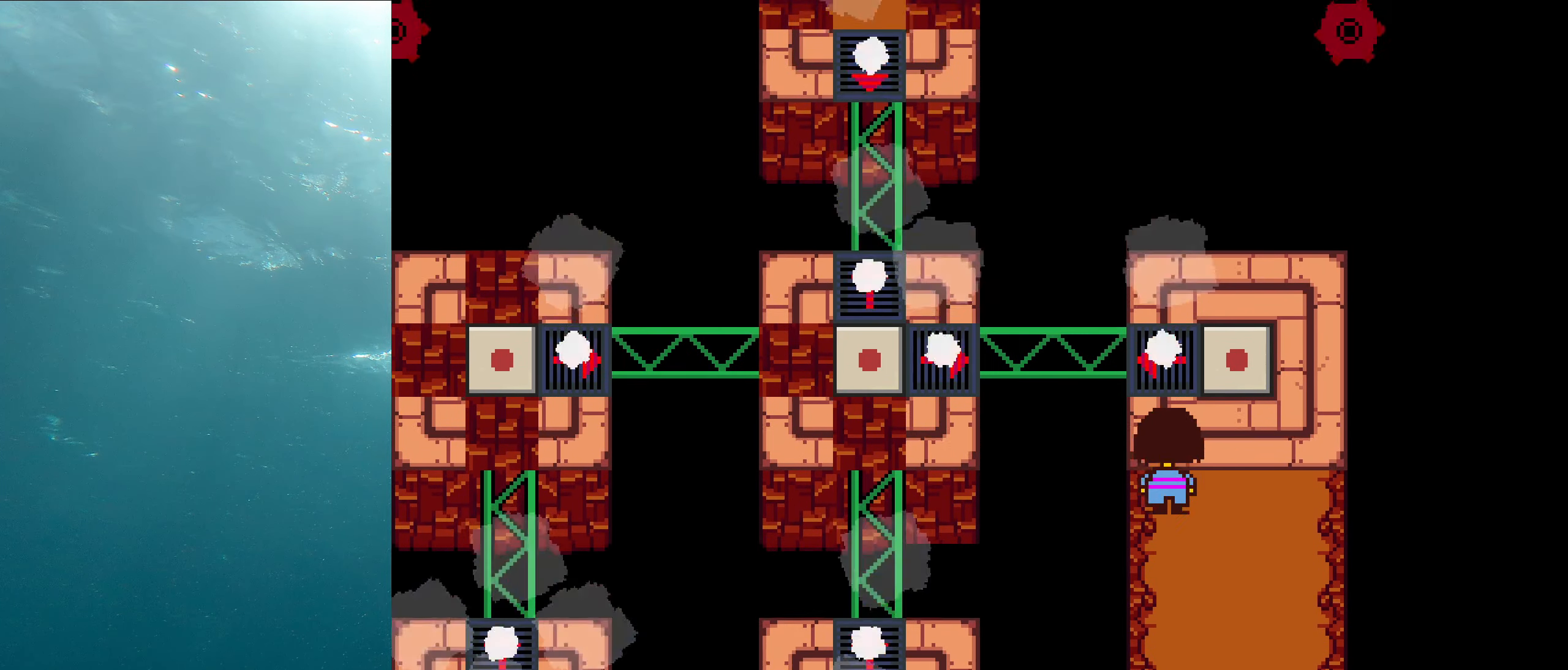
{"keys": ["up"], "events": [[16, "shift", "up"], [83, "up", "up"], [133, "left", "up"], [433, "up", "down"]]}
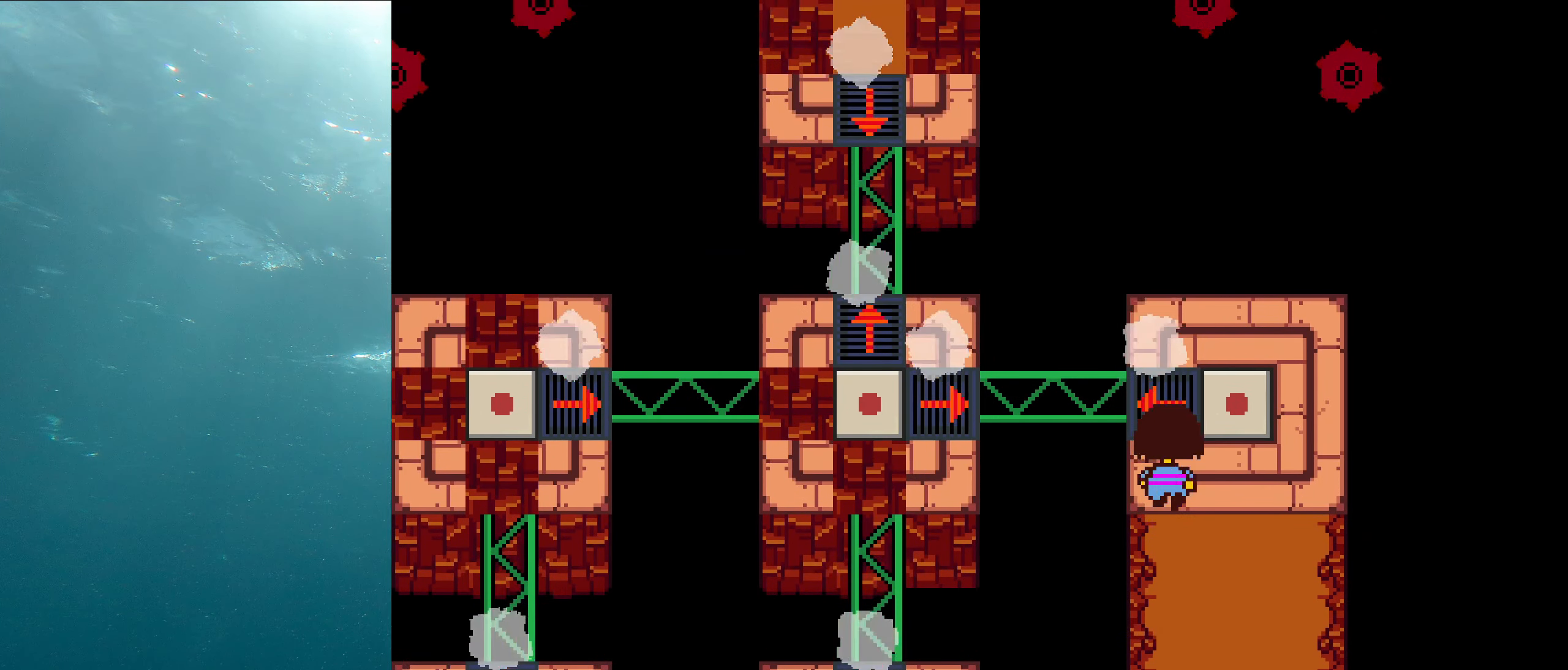
{"keys": [], "events": [[300, "up", "up"]]}